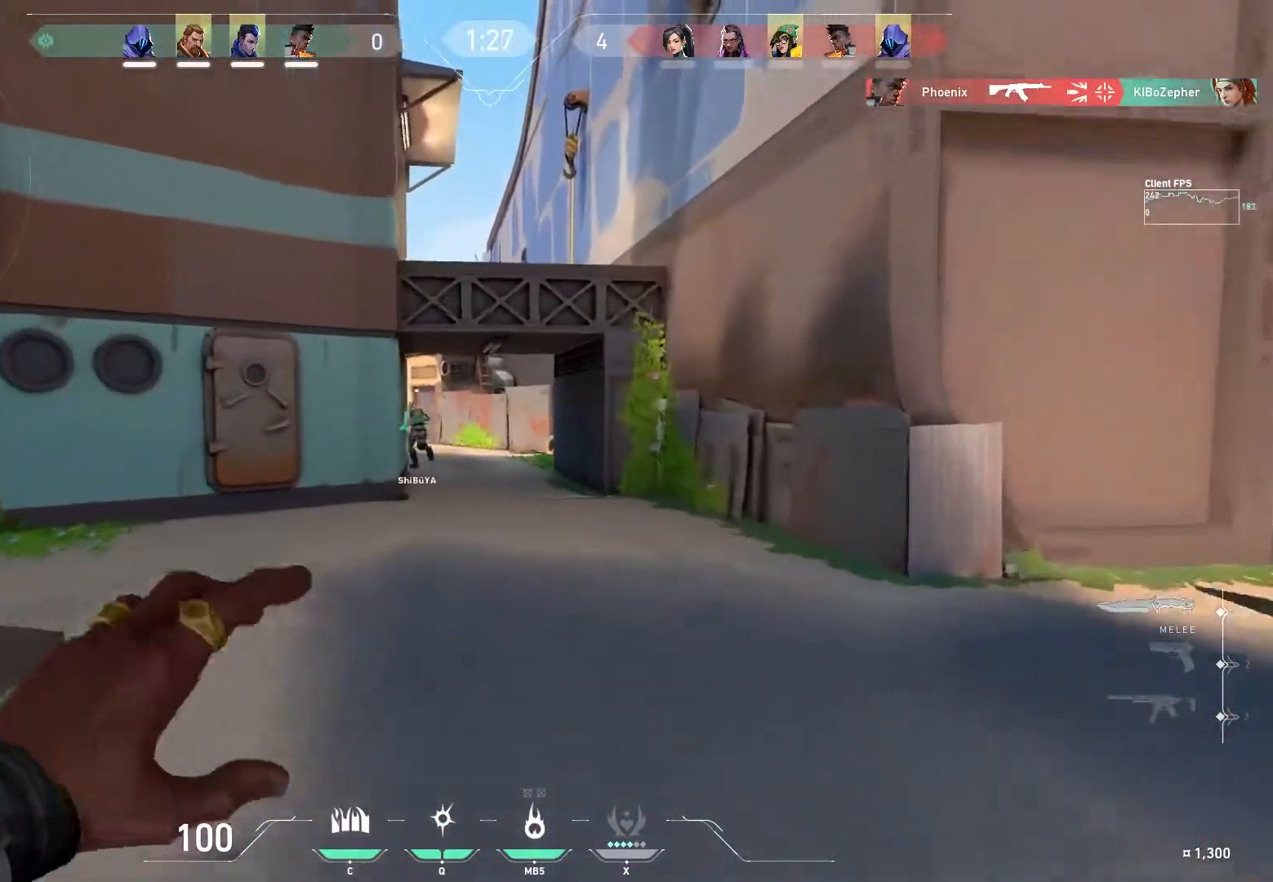
Gameplay with keyboard and mouse; each line is a JSON object with the keys and mouse buttons held at the frame after it. "events" lists presses ("down") and releases ("up") of "a", "ctrl", "d", "e", "f", "q", "r", "s", "shift", "space", "tab", "w", "mouse_left", "mouse_wheel", "mouse_right", "mouse_mb4" and "mouse_mb5" between this image and that frame as [ms after this image, input, new state], when the widget could be followed in between. "mouse_left", "mouse_wheel", "mouse_right", "mouse_mb4", "mouse_mb5" = the "left", "wheel", "right", "mb4", "mb5" buttons of the "mouse" list. No other keys are recorded. "wheel" means that the mouse wheel is clicked or scrolled. Mouse movement is not recorded.
{"keys": ["w"], "mouse": [], "events": [[50, "mouse_left", "up"]]}
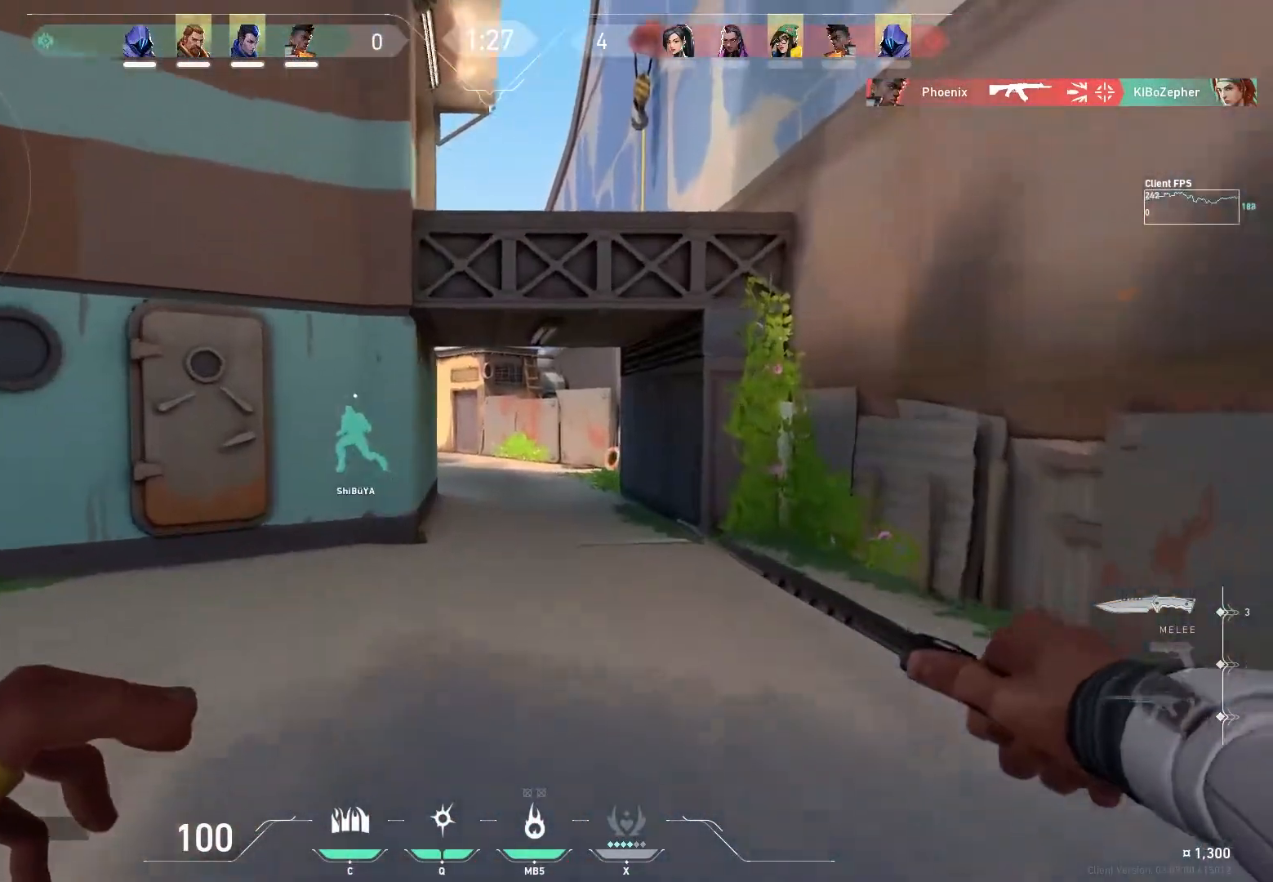
{"keys": ["w"], "mouse": [], "events": [[233, "d", "down"], [433, "d", "up"]]}
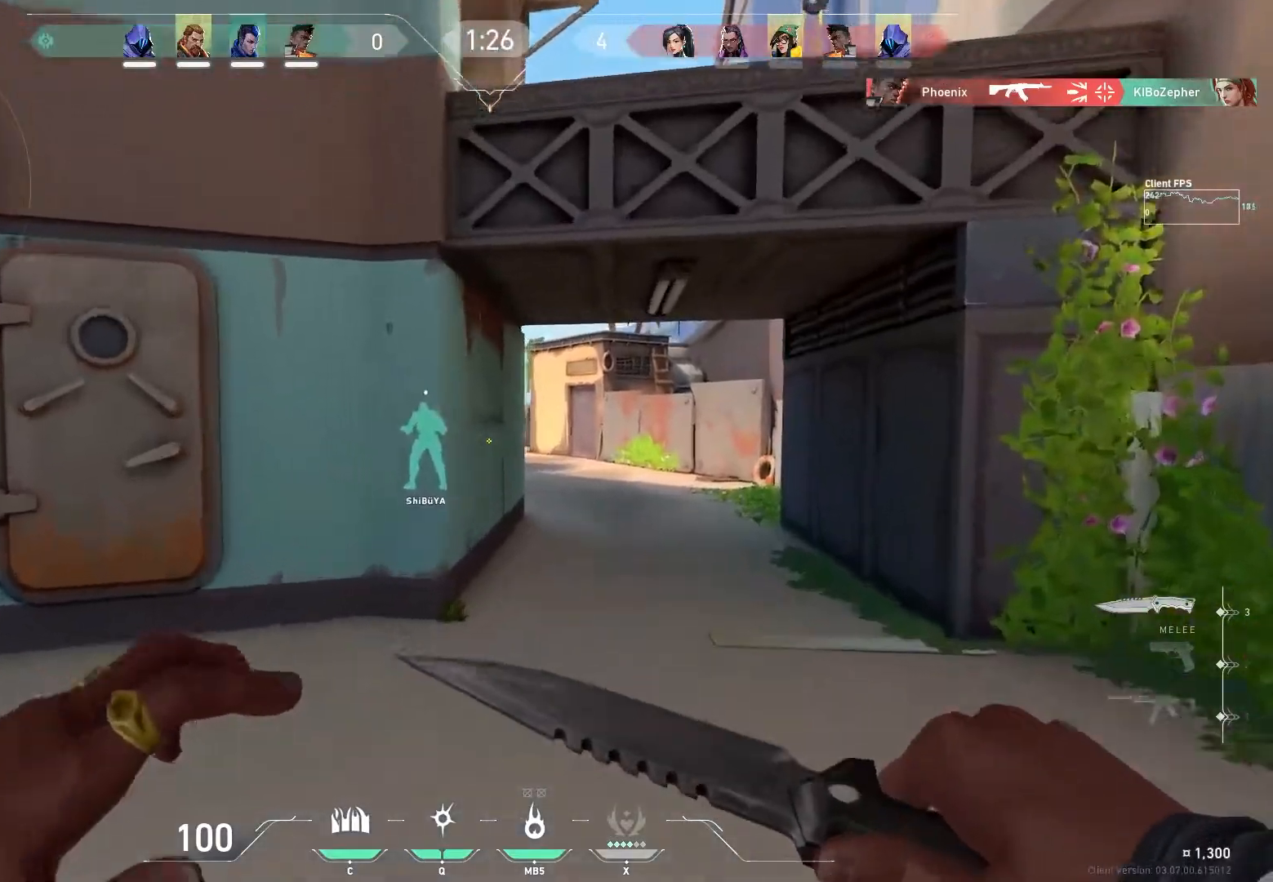
{"keys": ["d", "w"], "mouse": [], "events": [[417, "d", "down"]]}
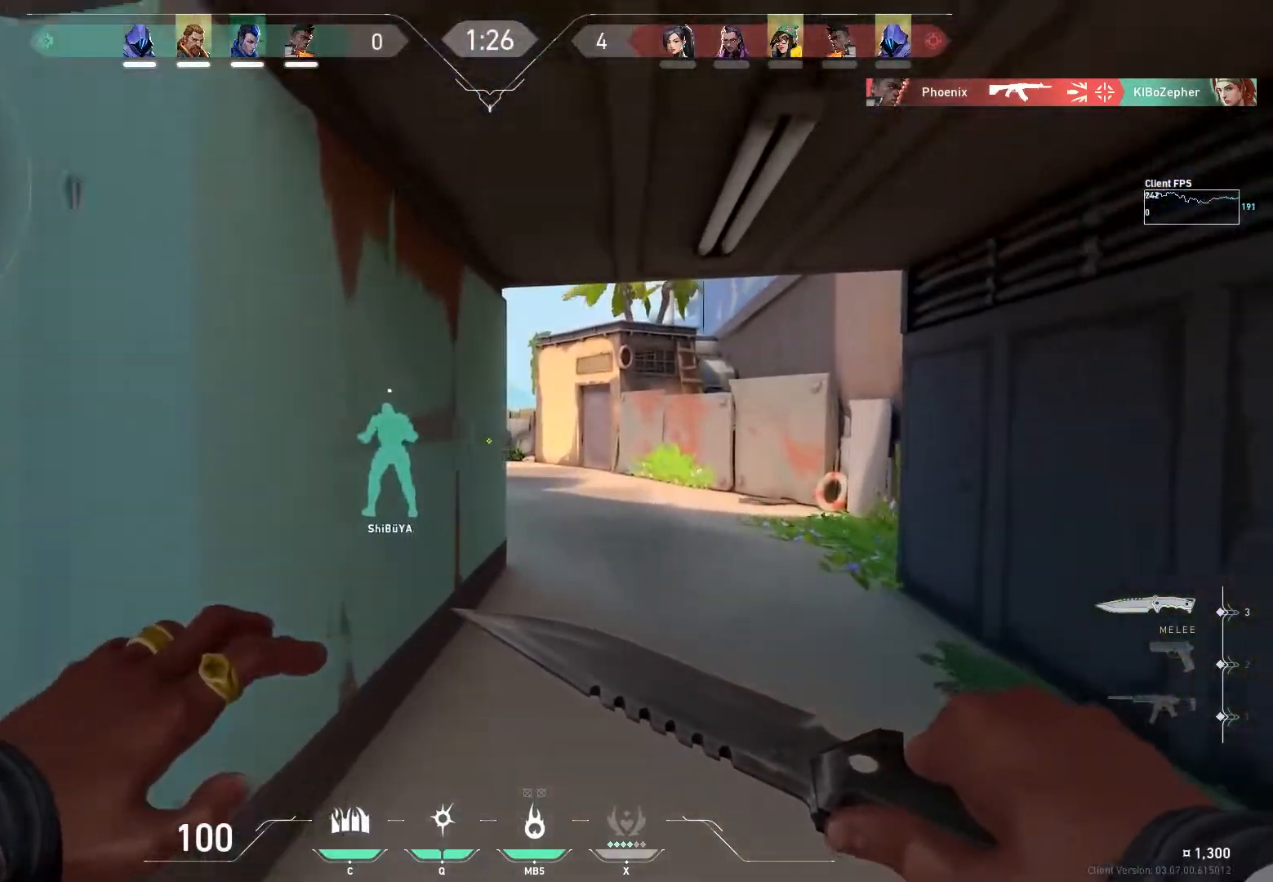
{"keys": ["w"], "mouse": [], "events": [[83, "d", "up"], [367, "d", "down"], [500, "d", "up"]]}
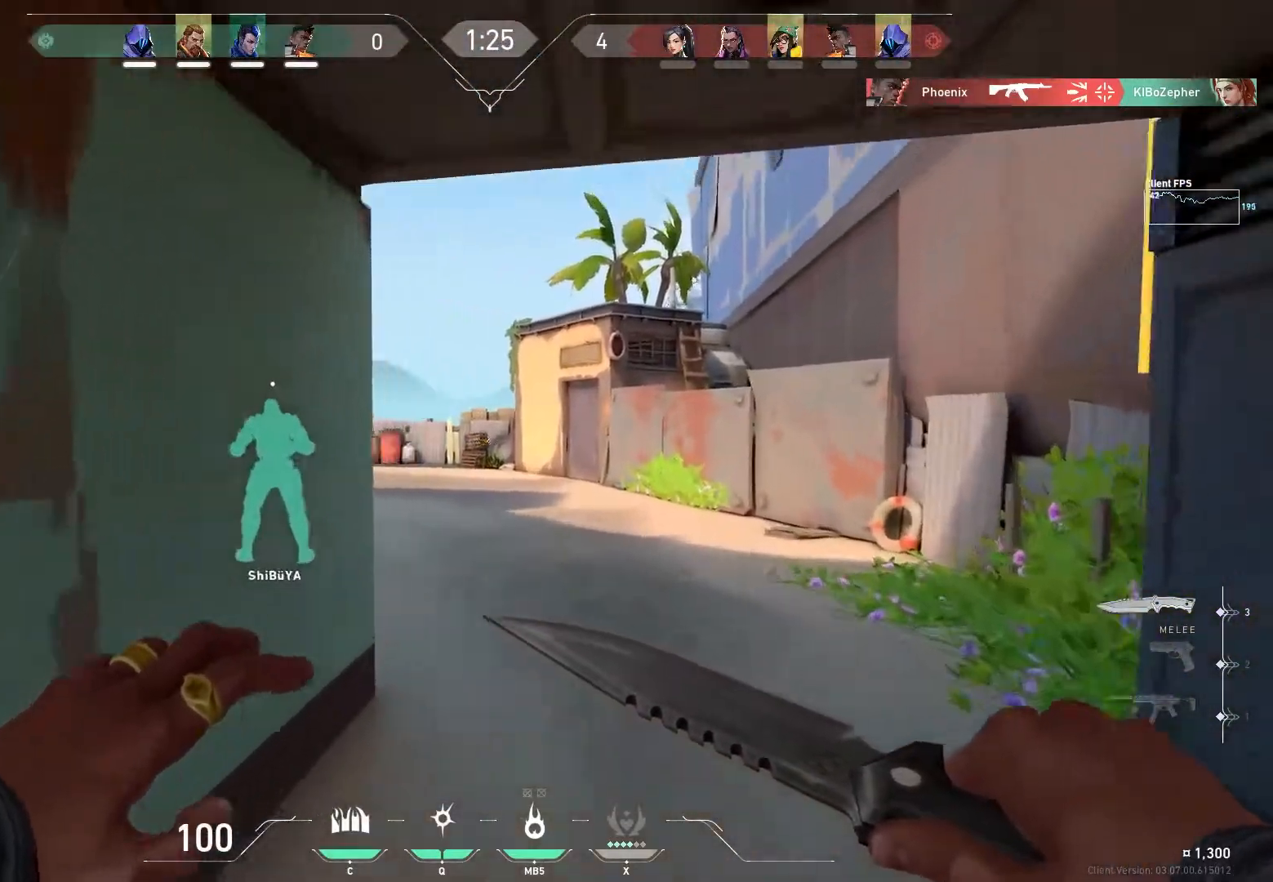
{"keys": ["w"], "mouse": [], "events": []}
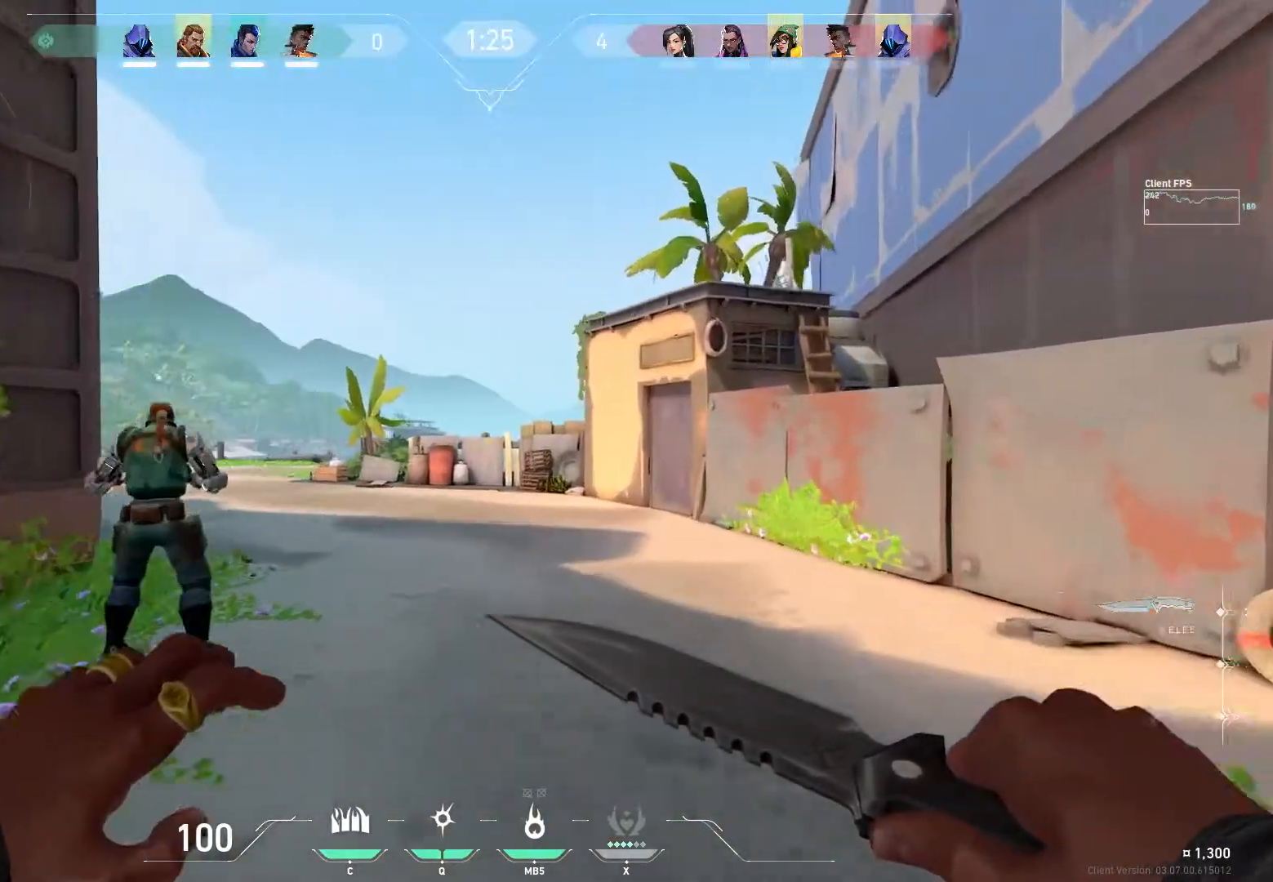
{"keys": ["w"], "mouse": [], "events": [[167, "a", "down"], [300, "a", "up"]]}
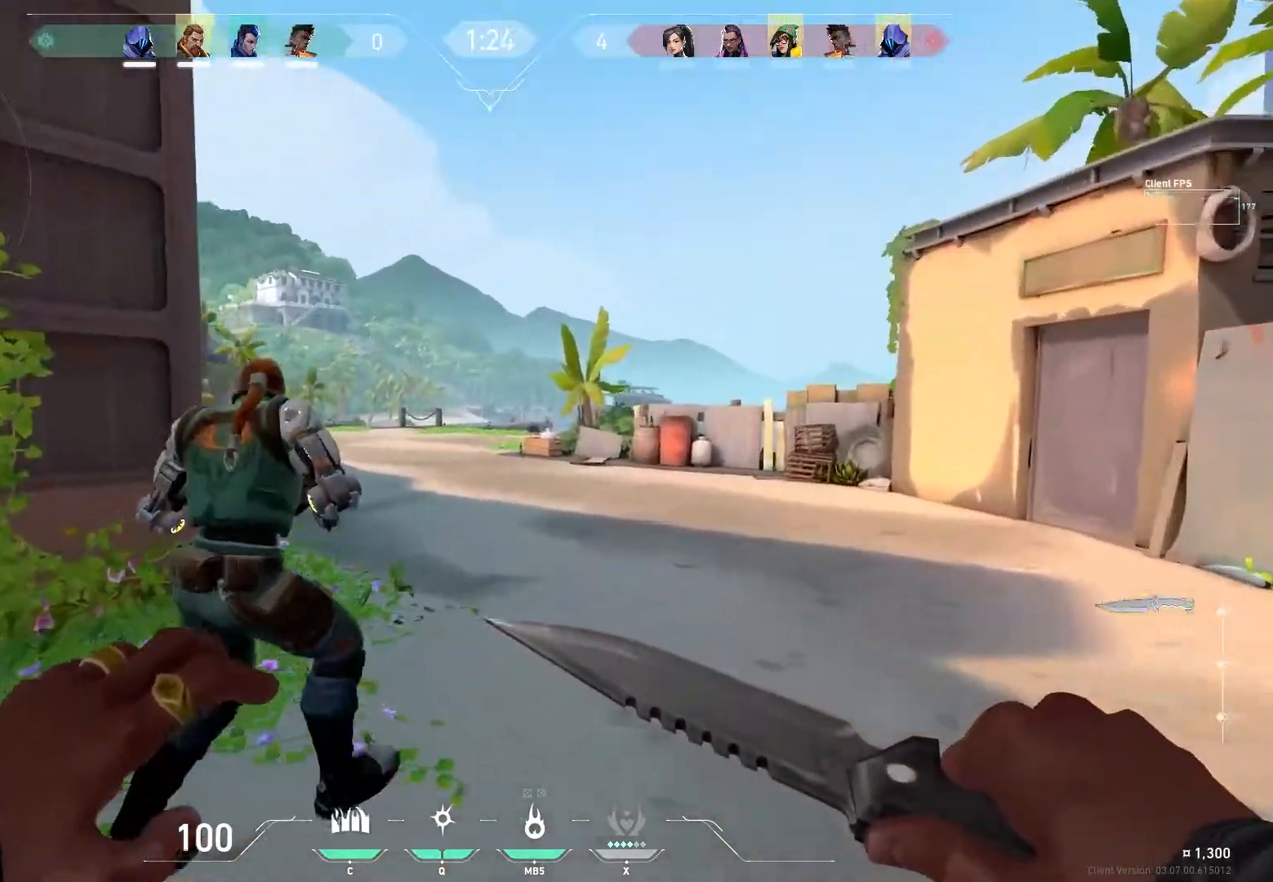
{"keys": ["w"], "mouse": [], "events": [[133, "a", "down"], [233, "a", "up"]]}
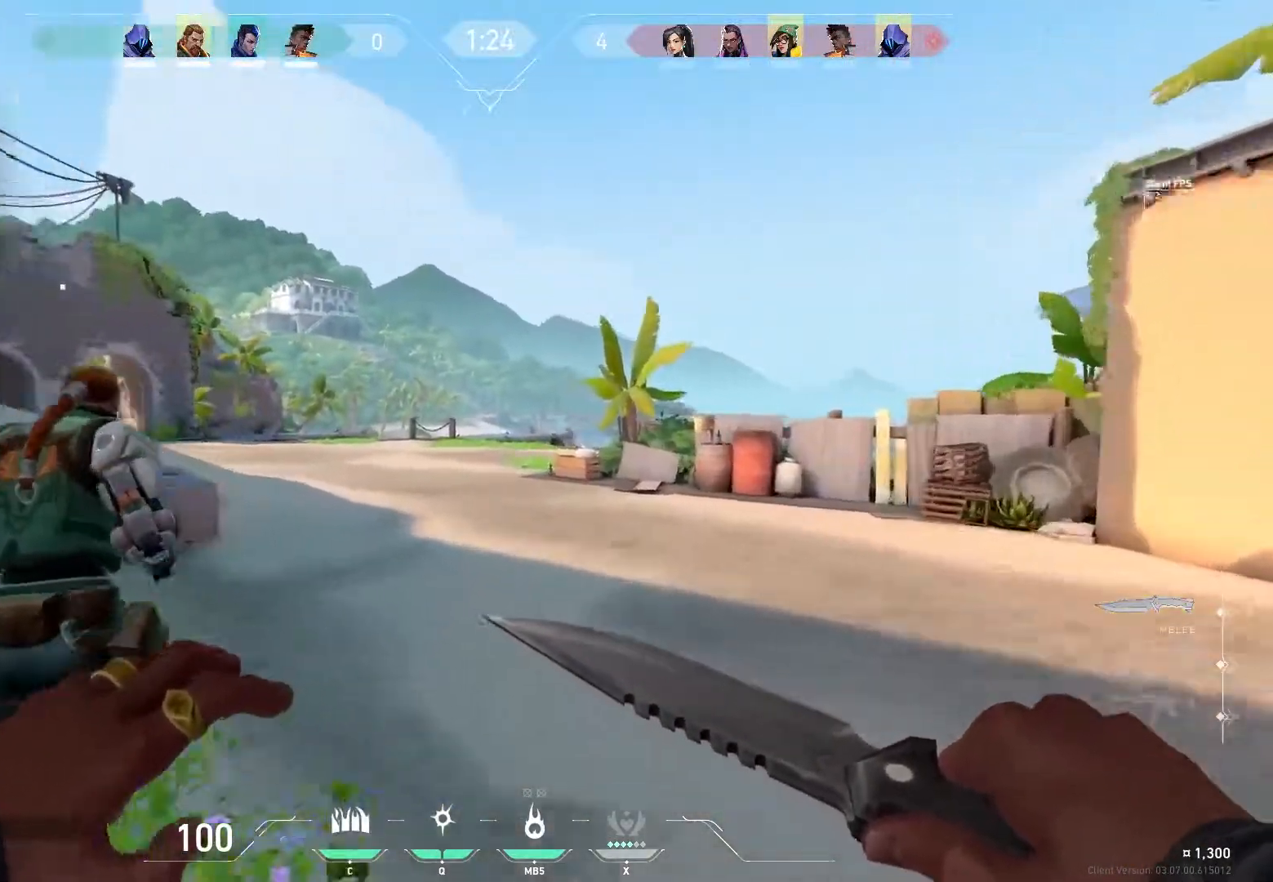
{"keys": ["a", "w"], "mouse": [], "events": [[433, "a", "down"]]}
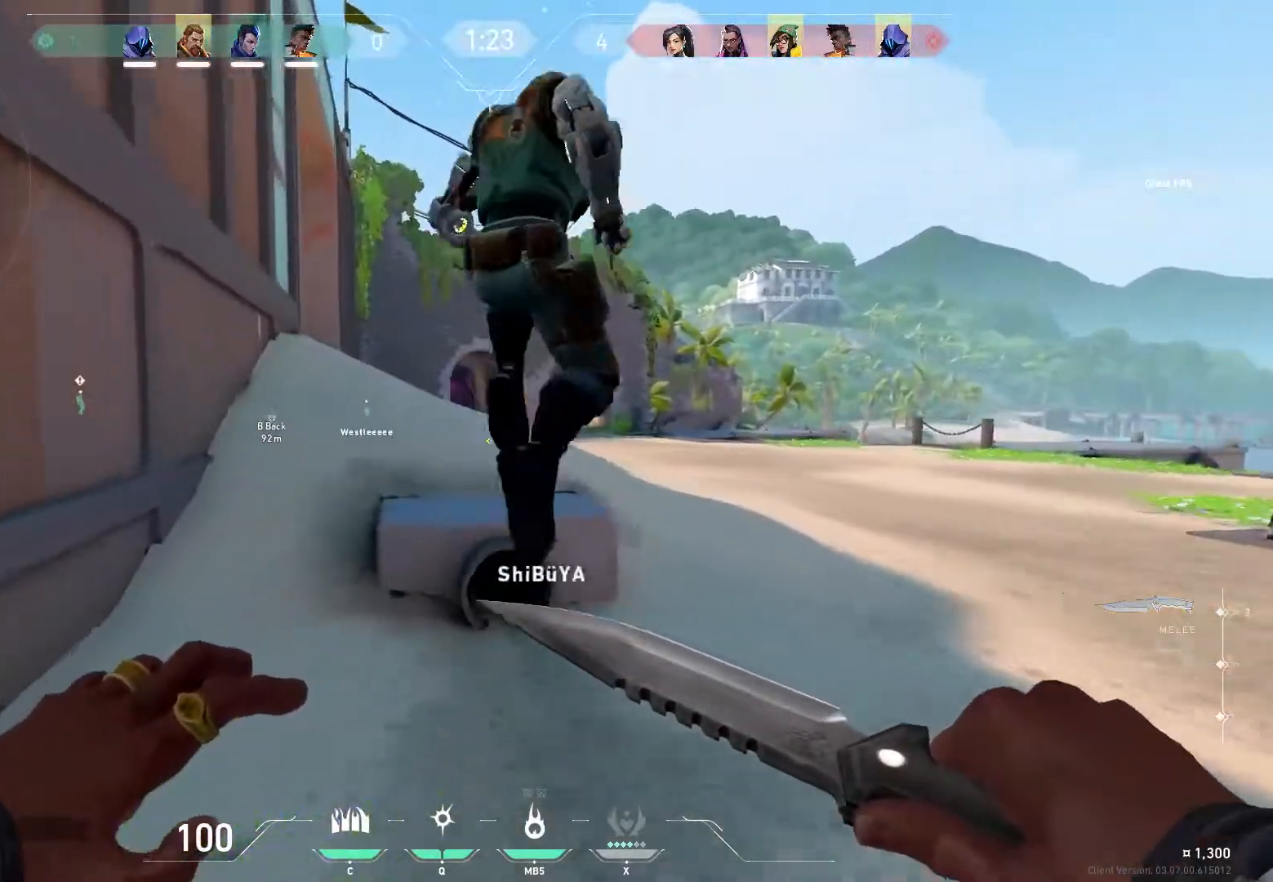
{"keys": ["w"], "mouse": ["left"], "events": [[300, "mouse_left", "down"], [433, "a", "up"]]}
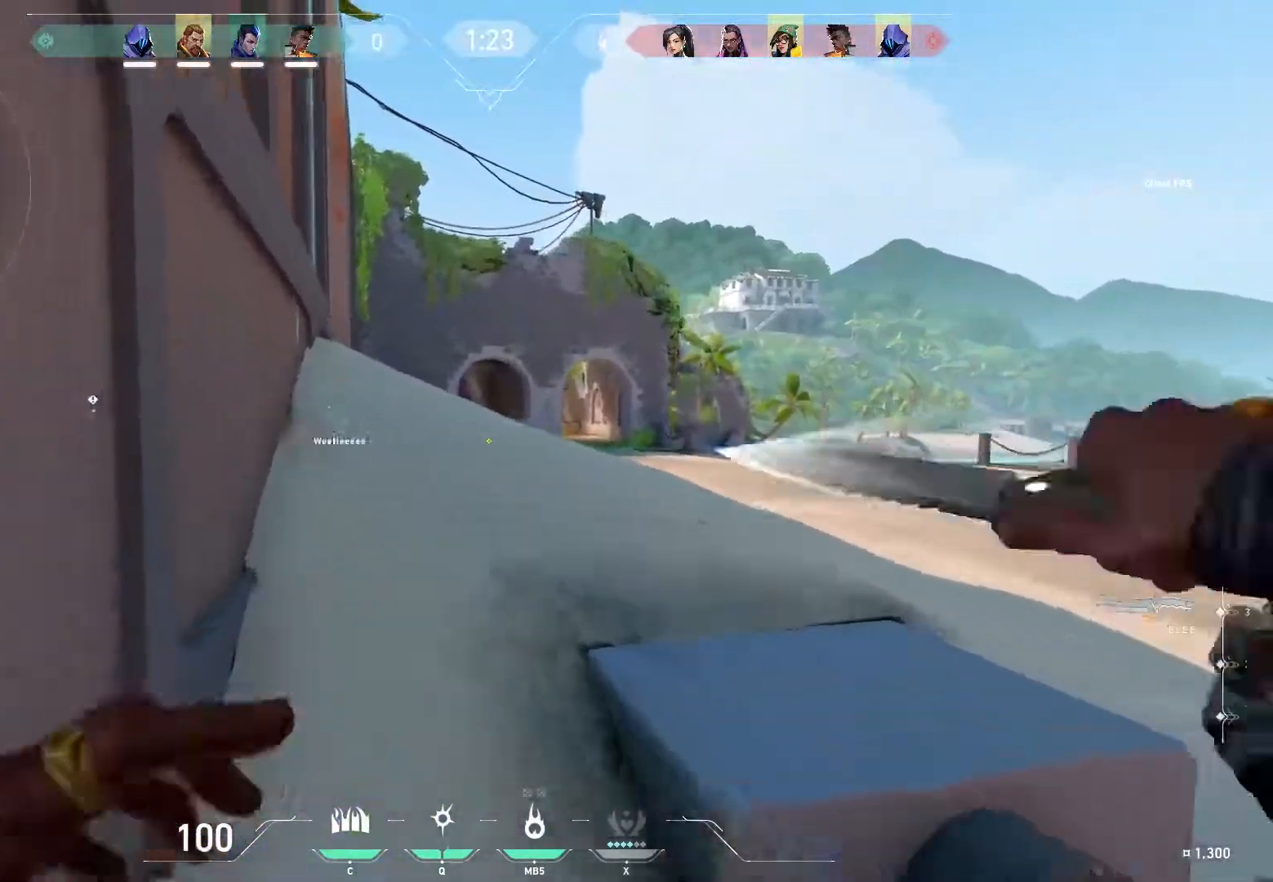
{"keys": ["w"], "mouse": [], "events": [[17, "mouse_left", "up"], [250, "d", "down"], [283, "mouse_left", "down"], [450, "d", "up"], [483, "mouse_left", "up"]]}
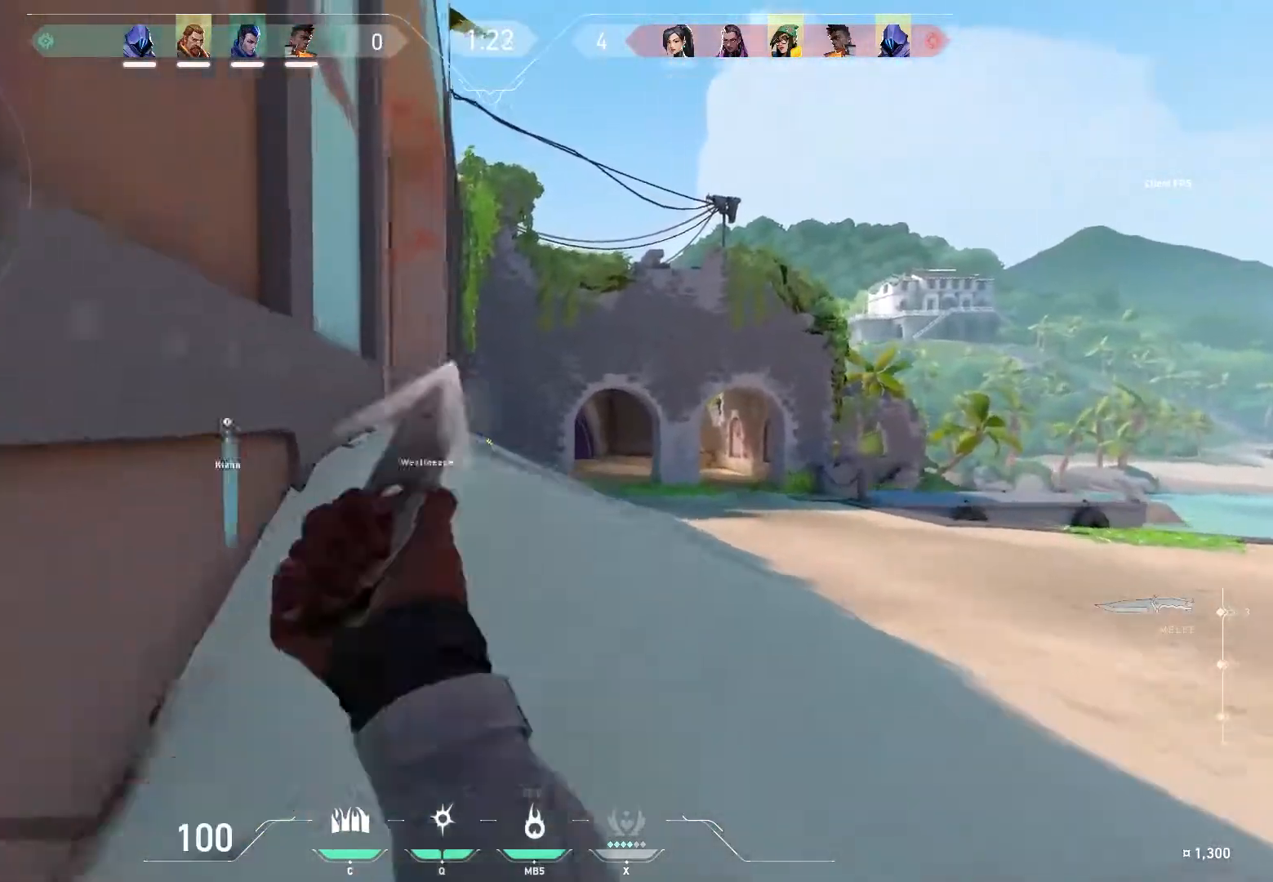
{"keys": ["w"], "mouse": ["left"], "events": [[367, "mouse_left", "down"]]}
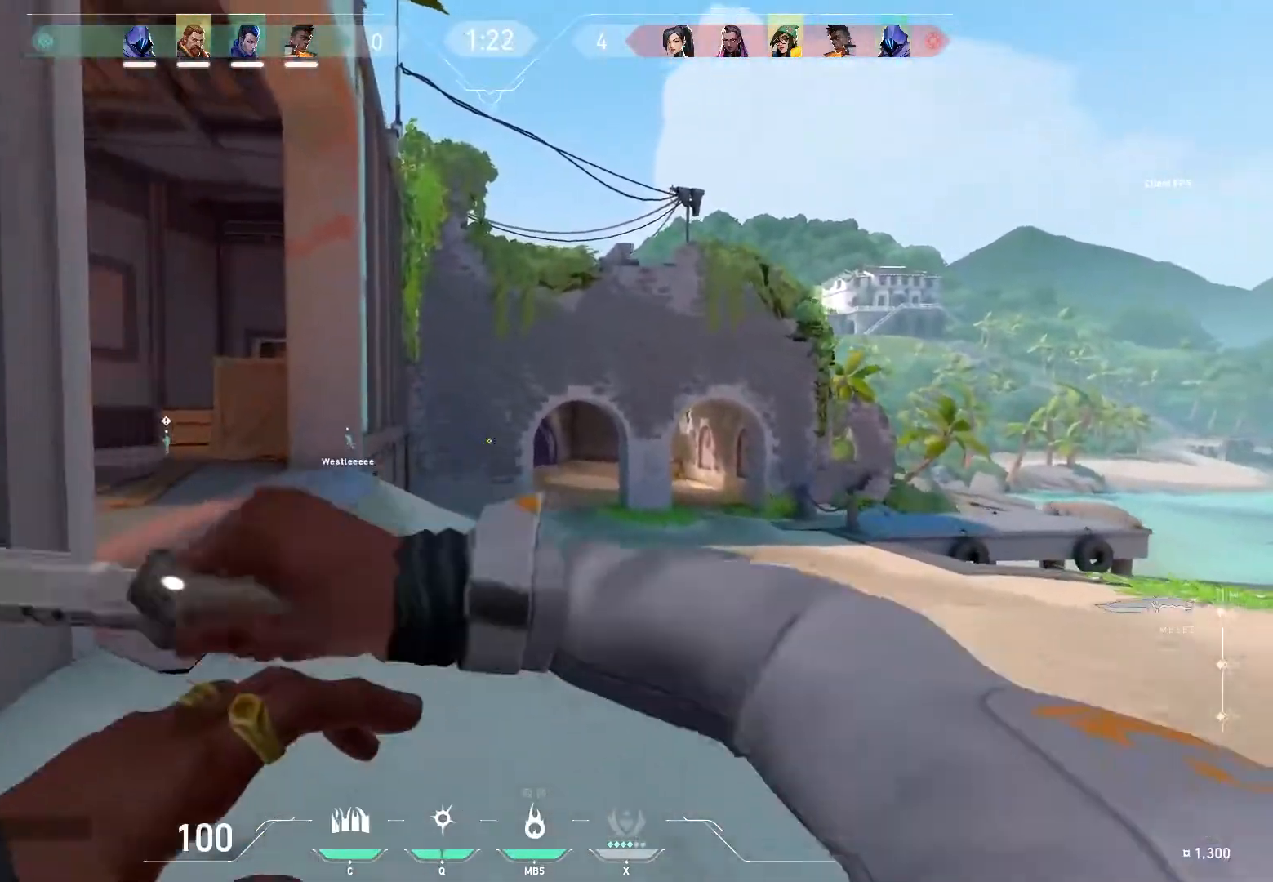
{"keys": ["w"], "mouse": [], "events": [[17, "mouse_left", "up"]]}
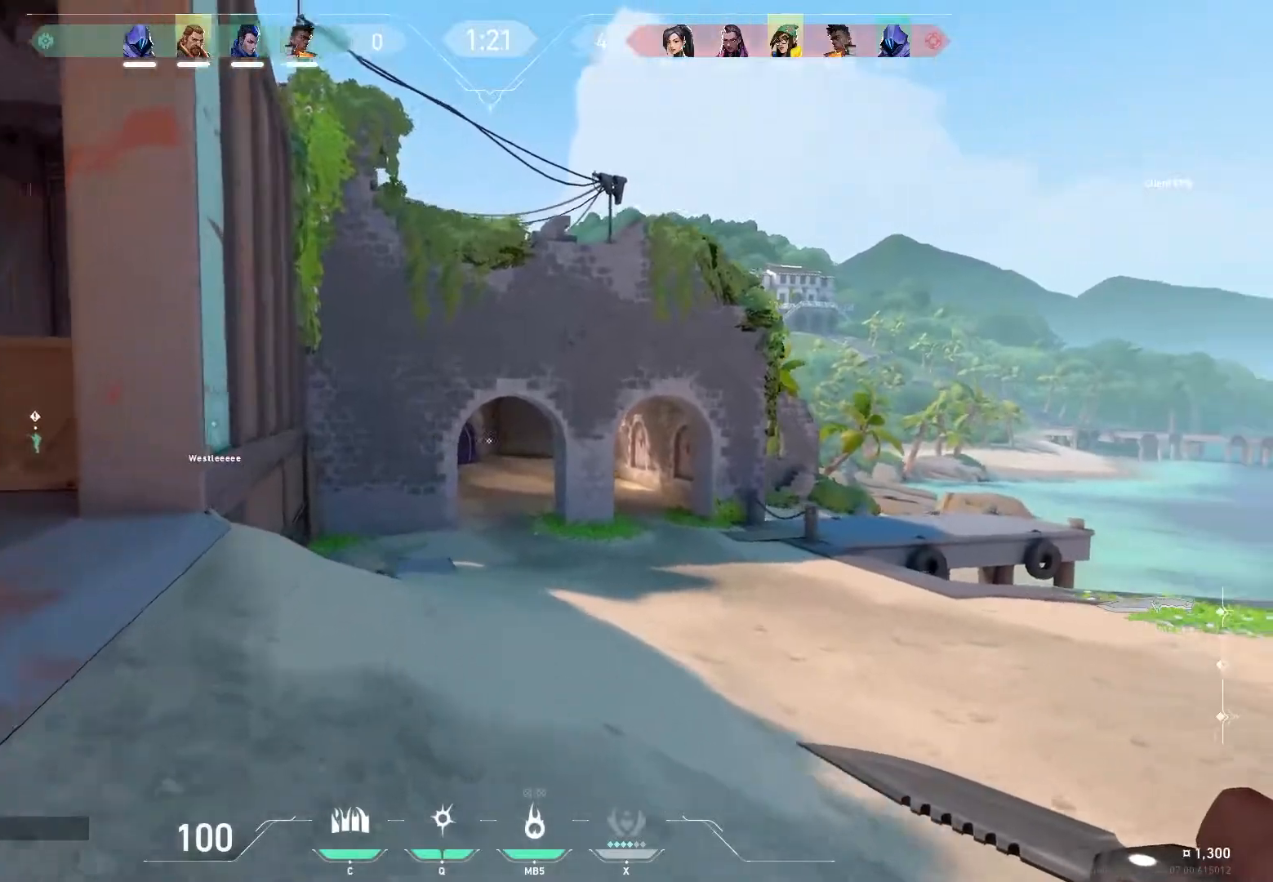
{"keys": ["w"], "mouse": [], "events": []}
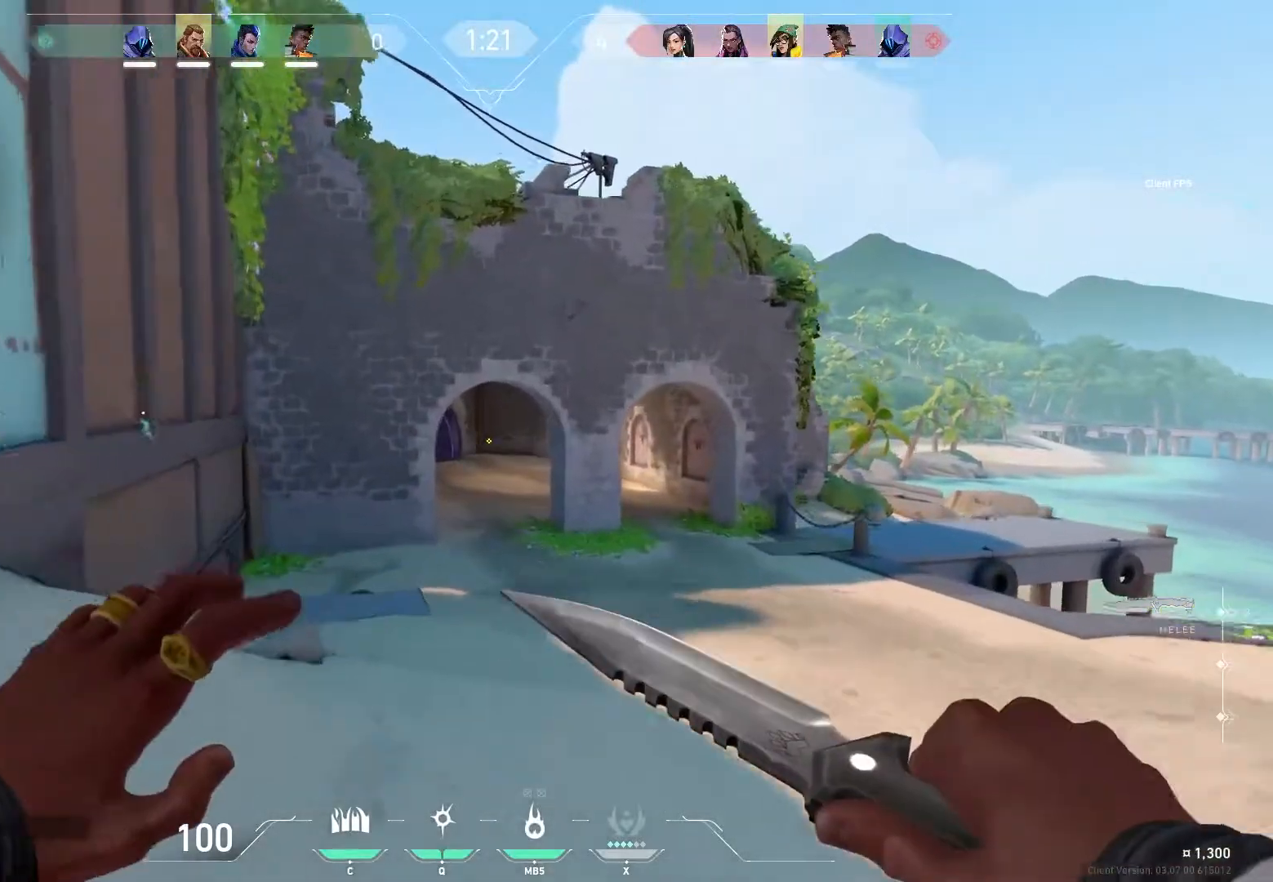
{"keys": ["w"], "mouse": [], "events": []}
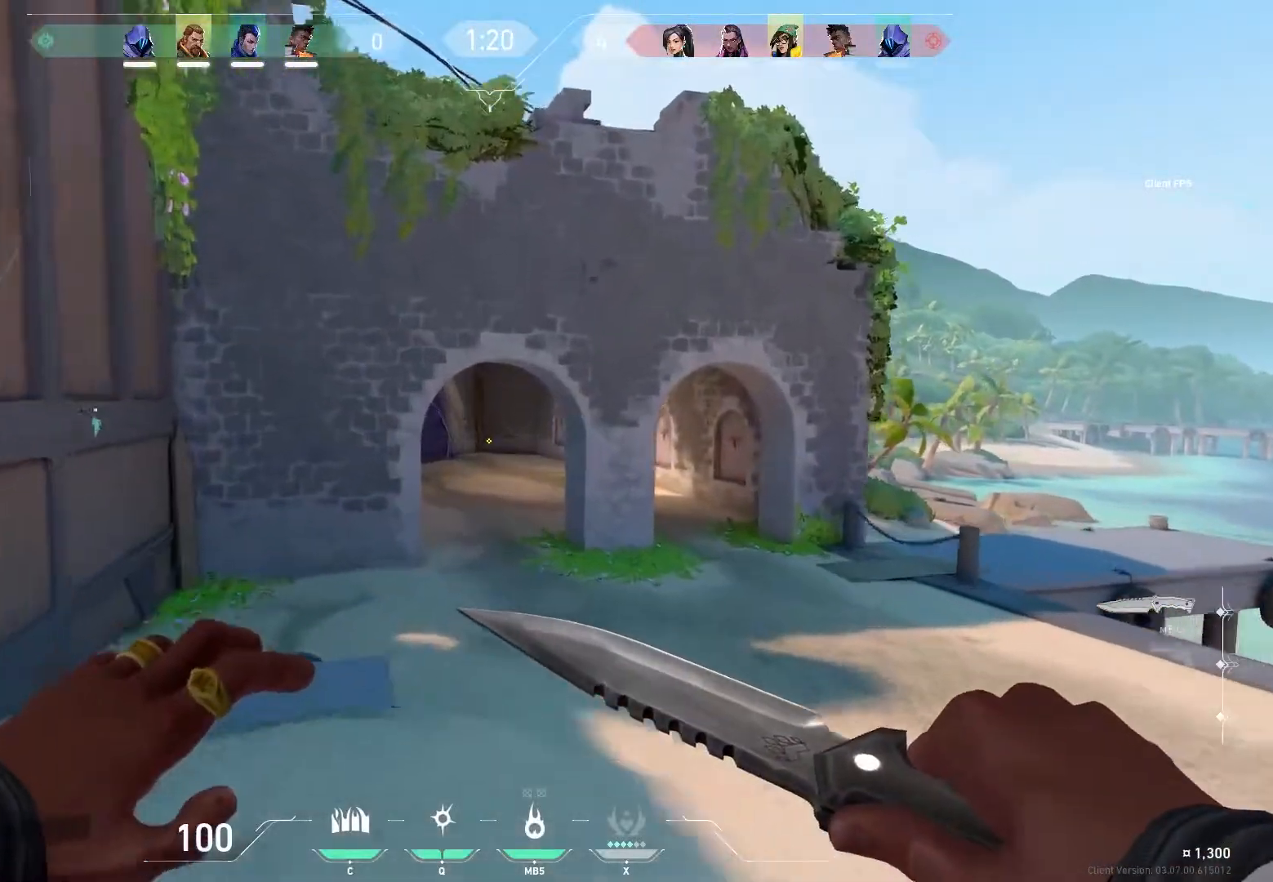
{"keys": ["a", "d"], "mouse": [], "events": [[300, "a", "down"], [350, "w", "up"], [500, "d", "down"]]}
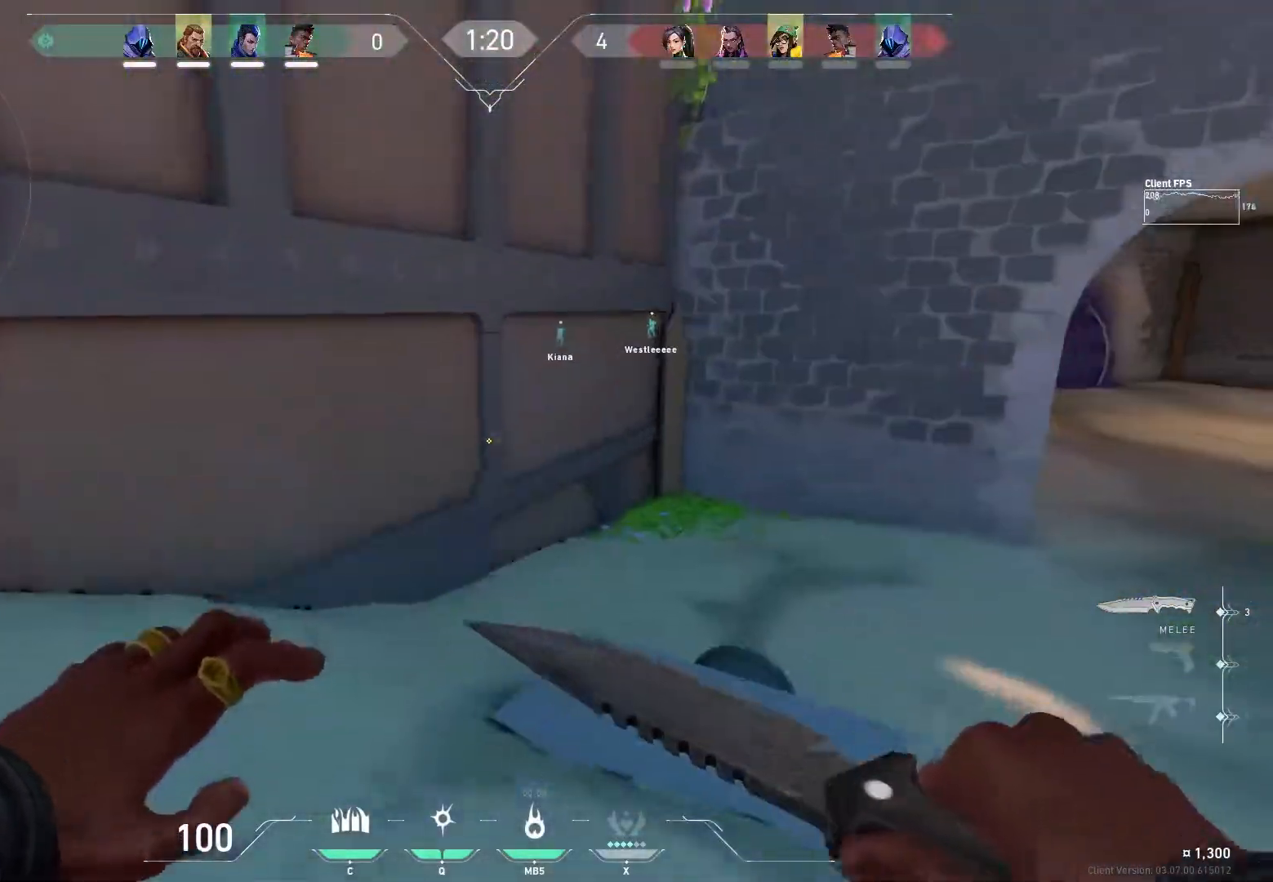
{"keys": ["d"], "mouse": [], "events": [[17, "a", "up"]]}
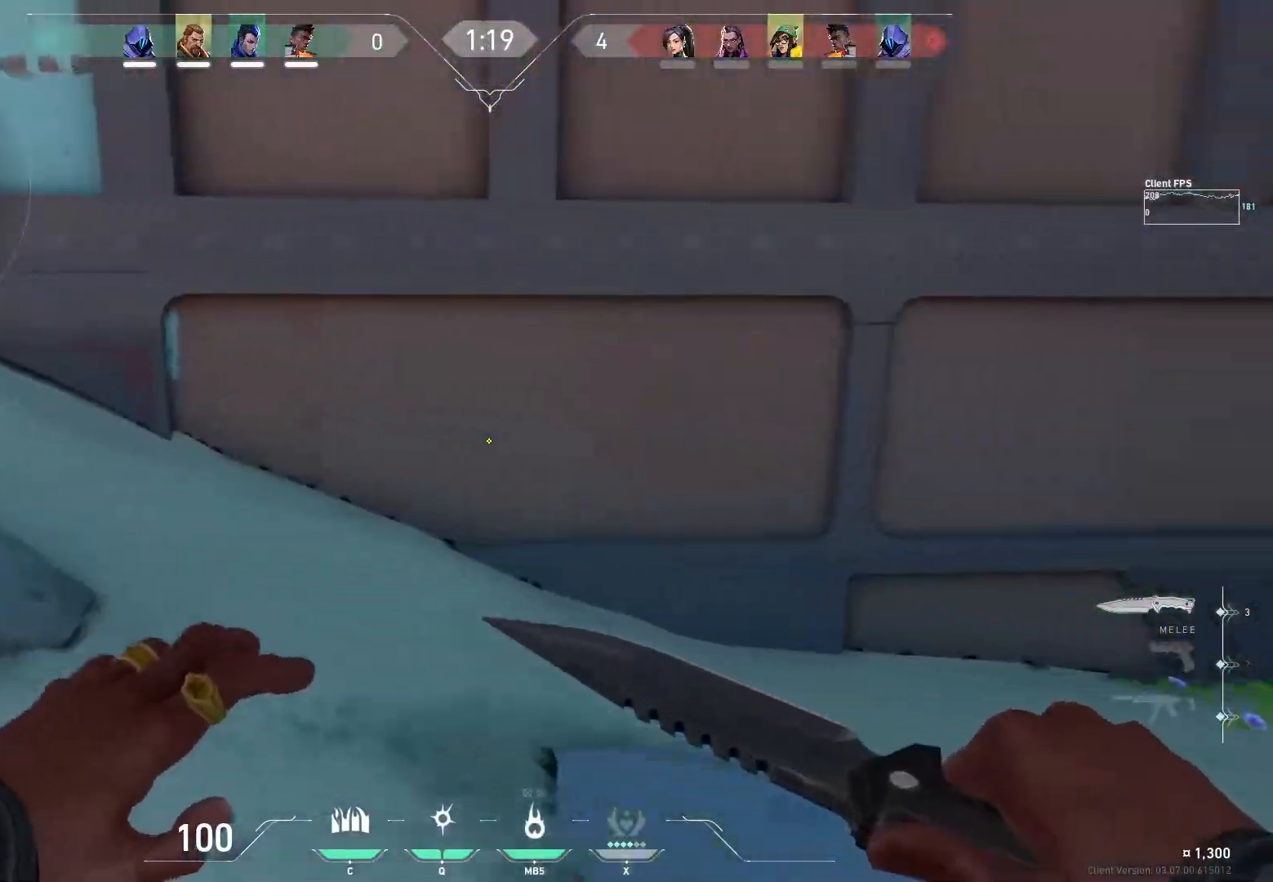
{"keys": ["a", "w"], "mouse": [], "events": [[17, "d", "up"], [283, "w", "down"], [483, "a", "down"]]}
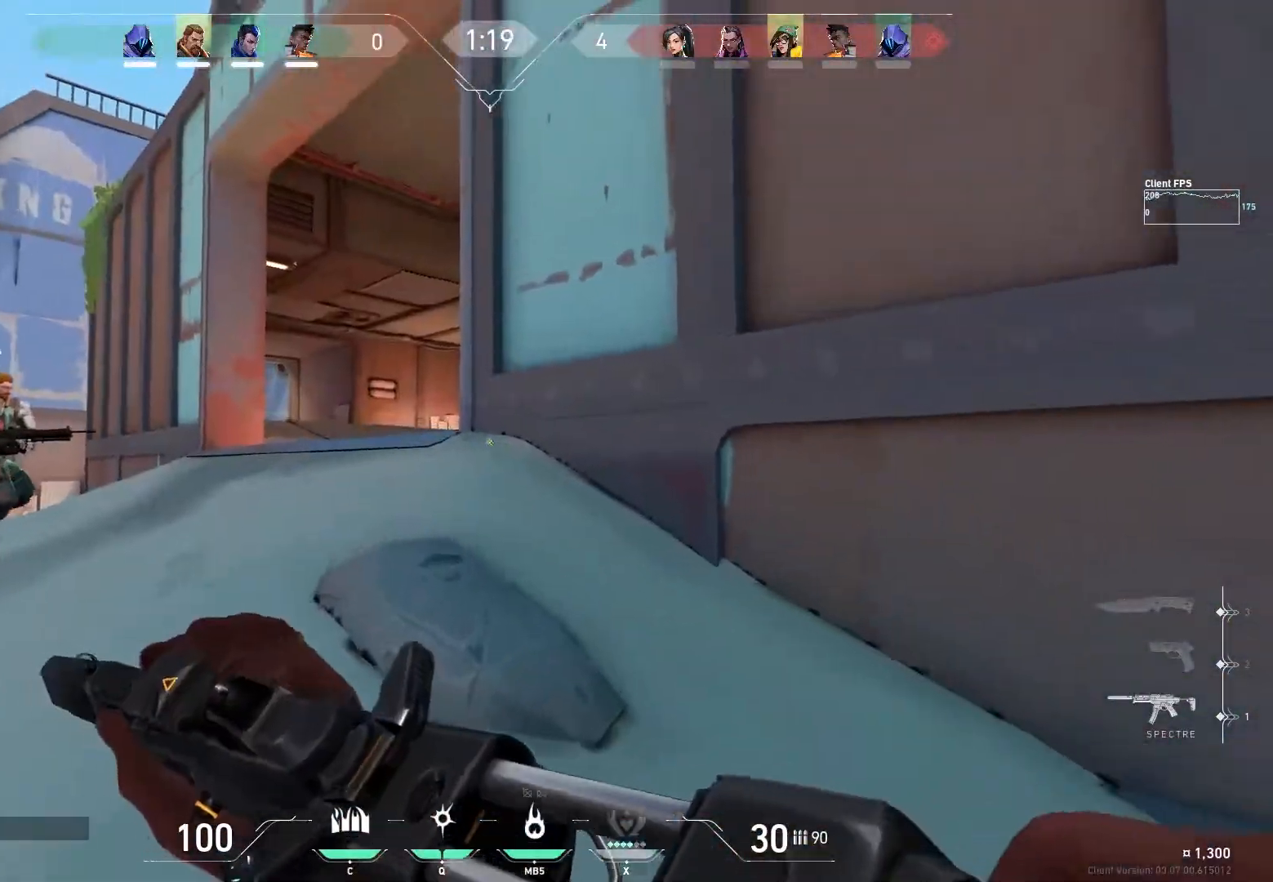
{"keys": ["w"], "mouse": [], "events": [[317, "a", "up"]]}
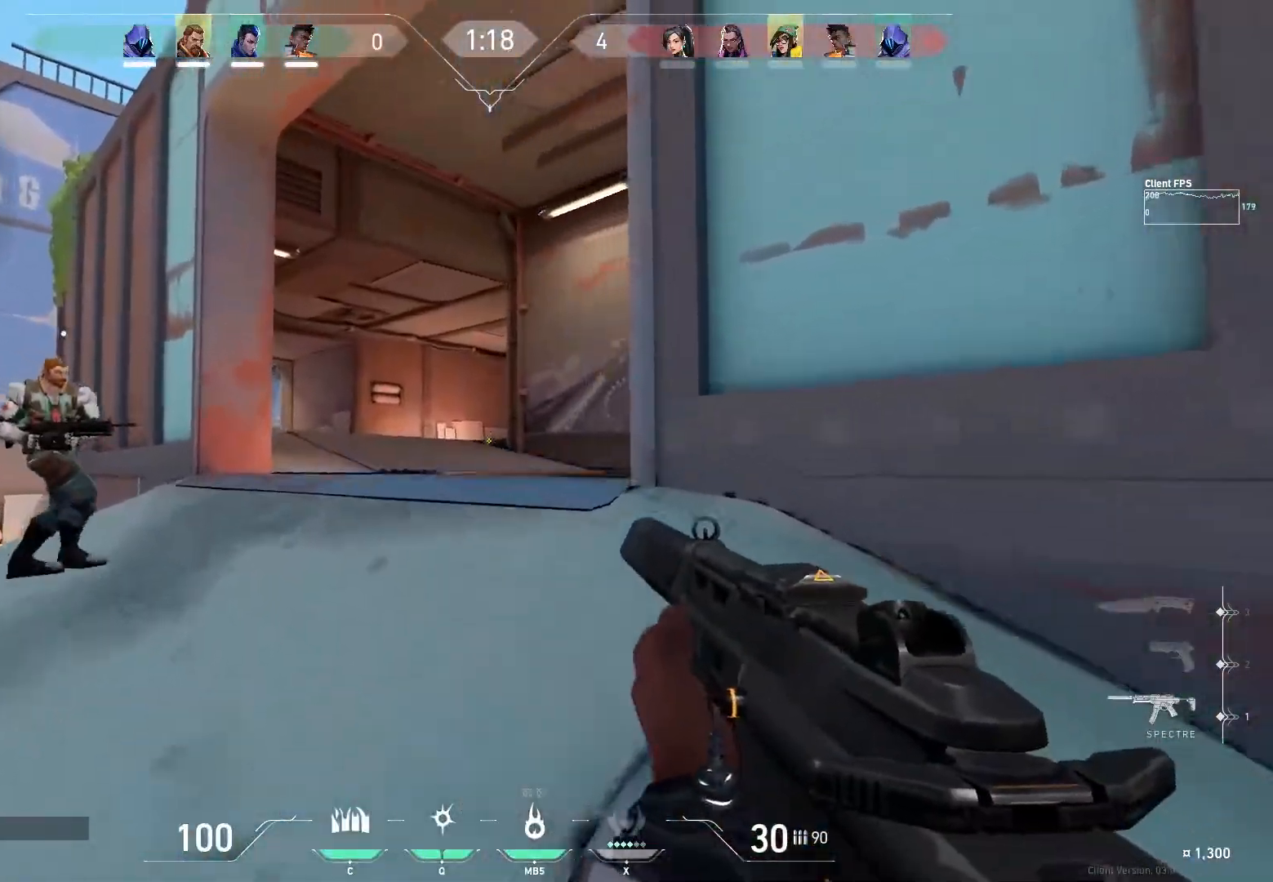
{"keys": ["a", "ctrl", "w"], "mouse": [], "events": [[100, "ctrl", "down"], [367, "a", "down"]]}
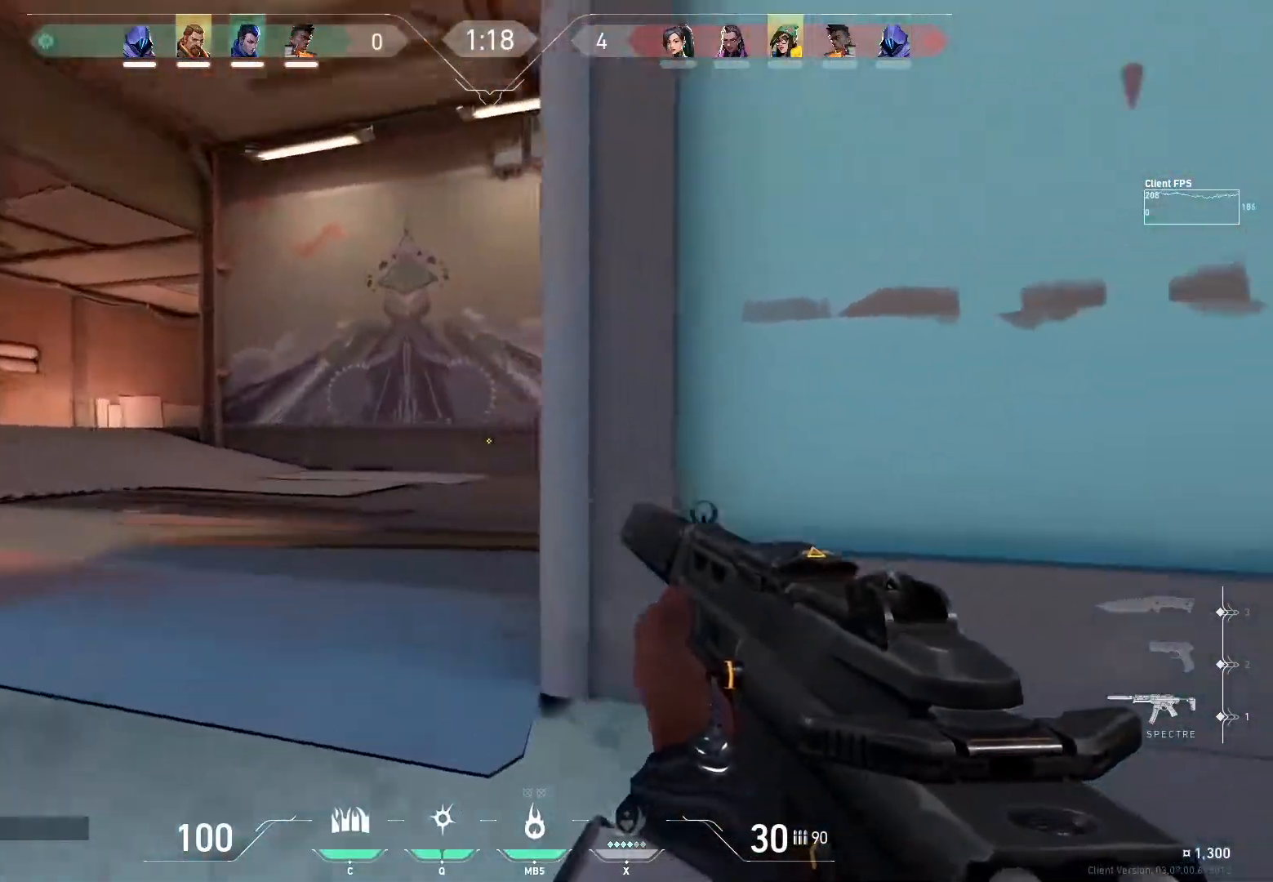
{"keys": ["a", "ctrl", "w"], "mouse": [], "events": []}
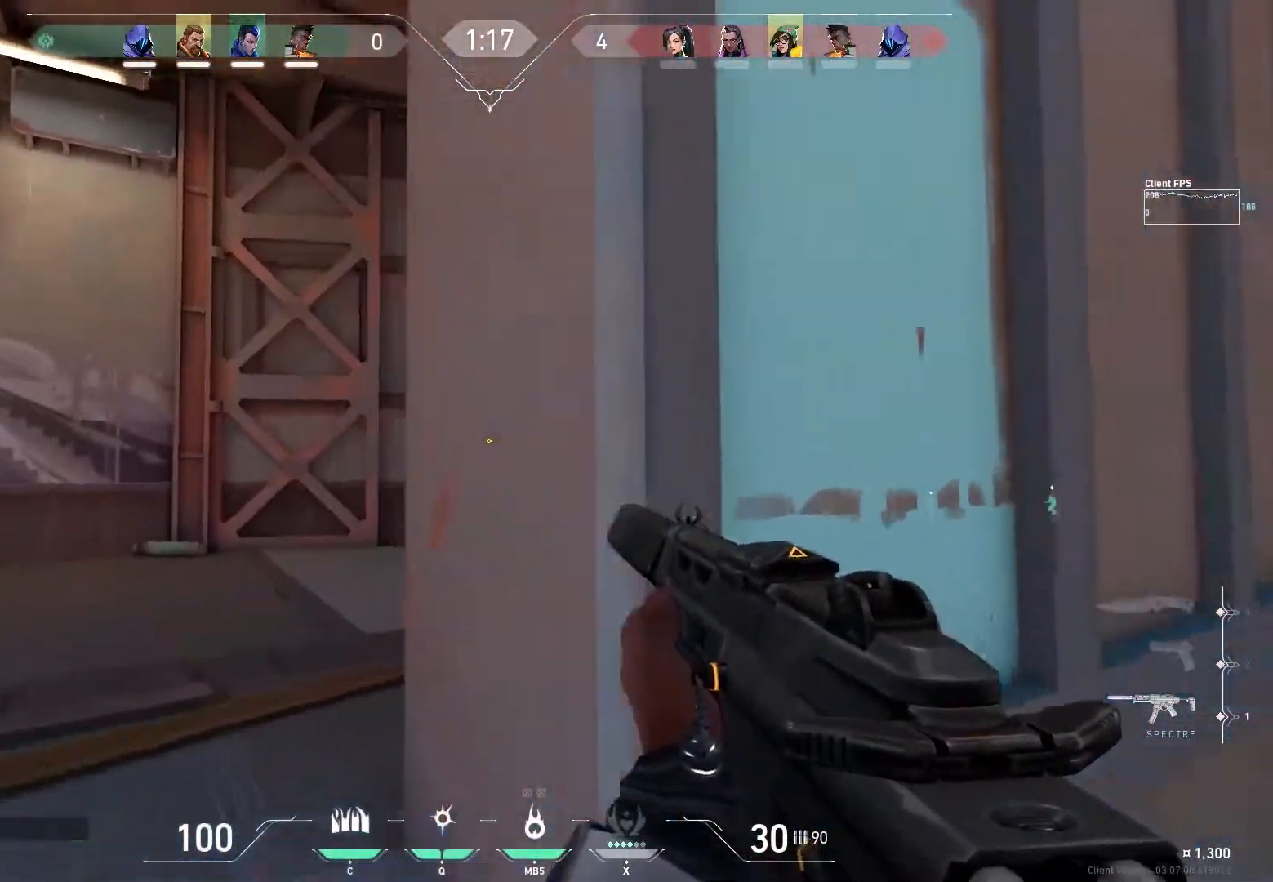
{"keys": ["a", "ctrl", "w"], "mouse": [], "events": []}
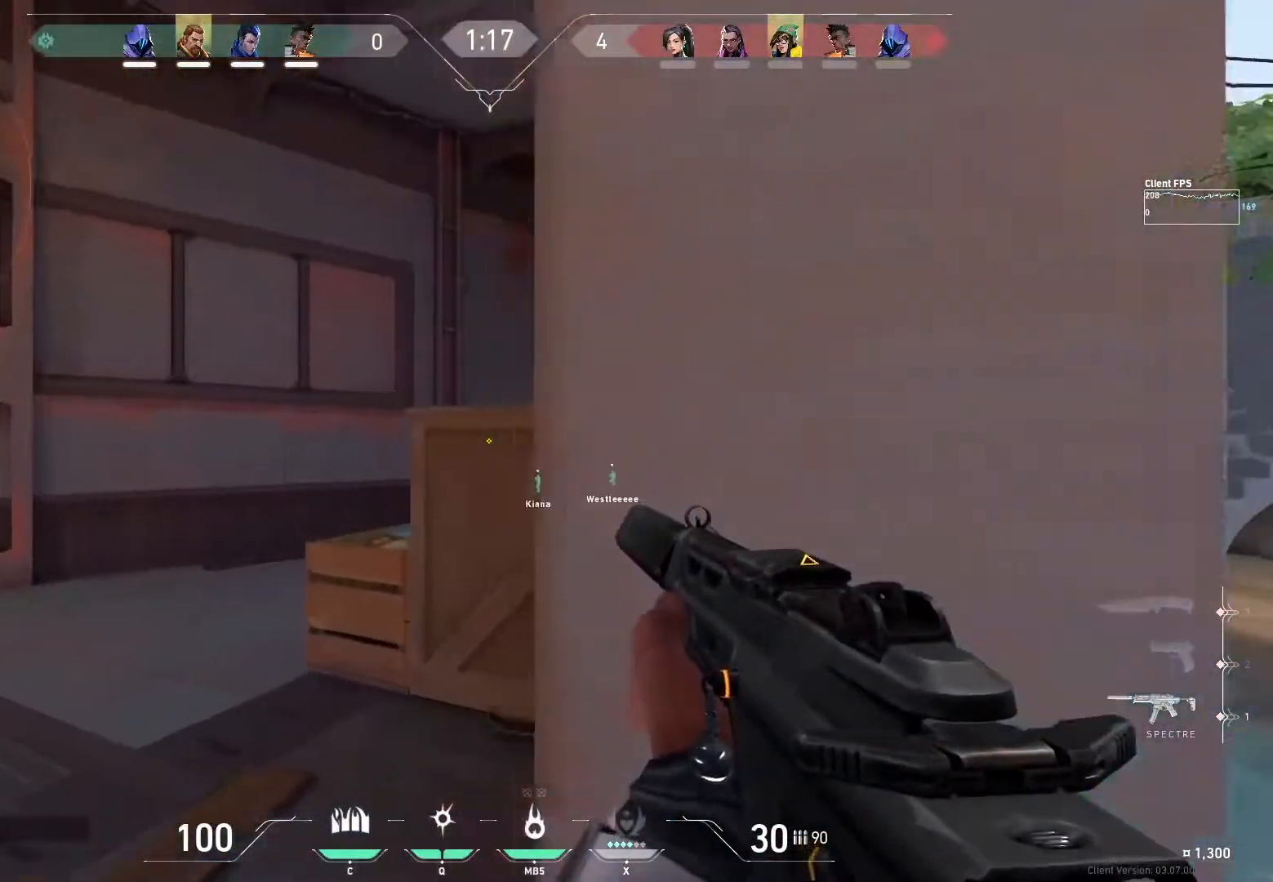
{"keys": ["a", "ctrl", "w"], "mouse": [], "events": []}
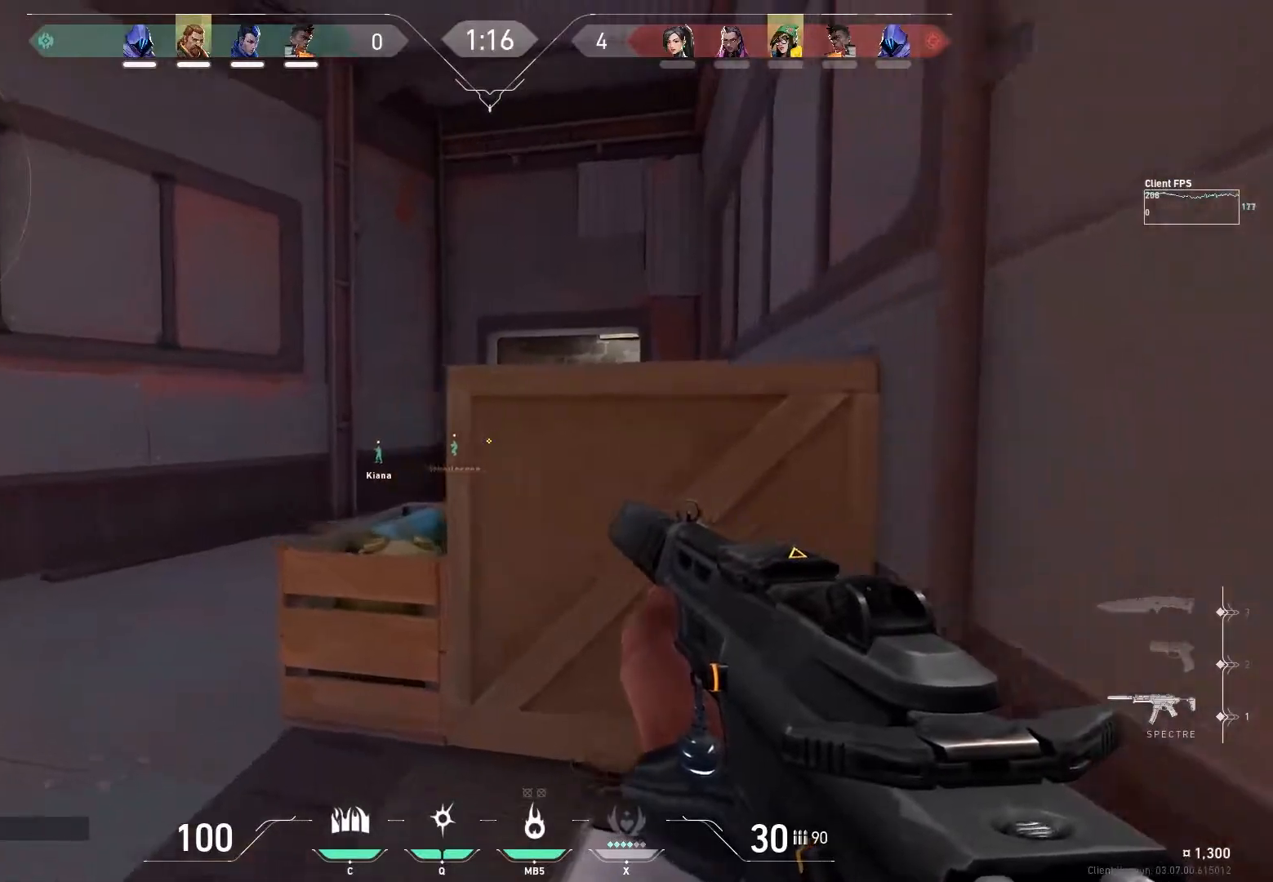
{"keys": ["a", "ctrl", "w"], "mouse": [], "events": []}
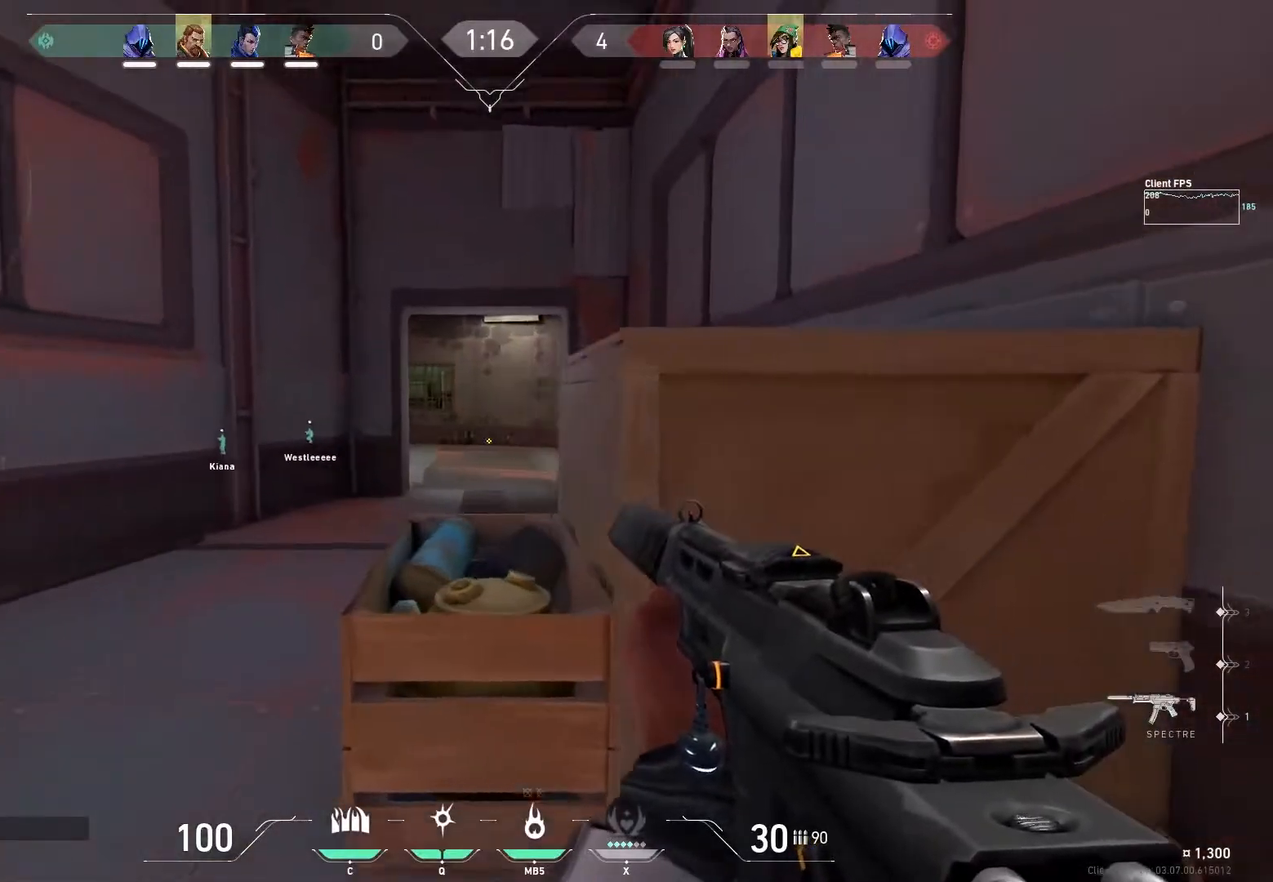
{"keys": ["a", "ctrl"], "mouse": [], "events": [[217, "w", "up"]]}
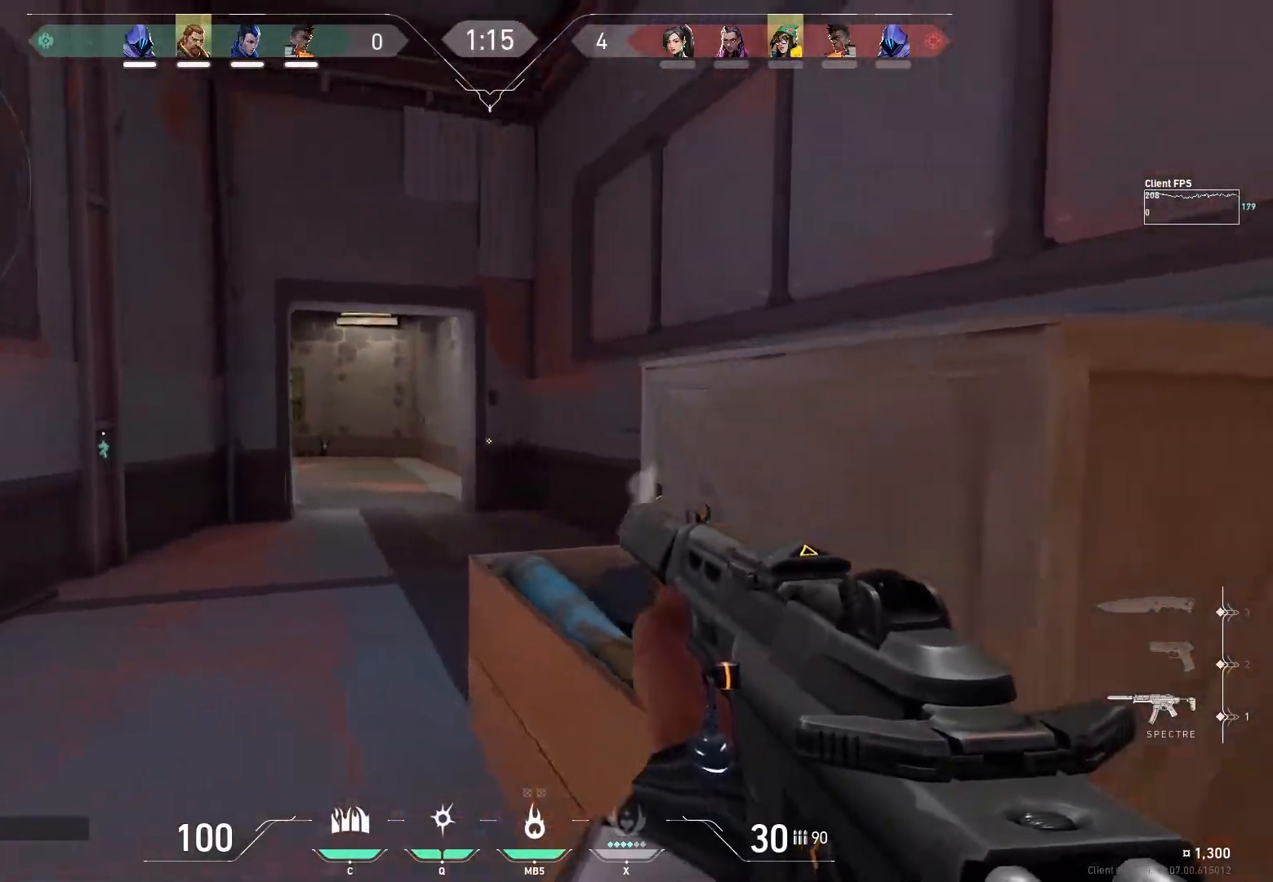
{"keys": ["a", "ctrl"], "mouse": [], "events": []}
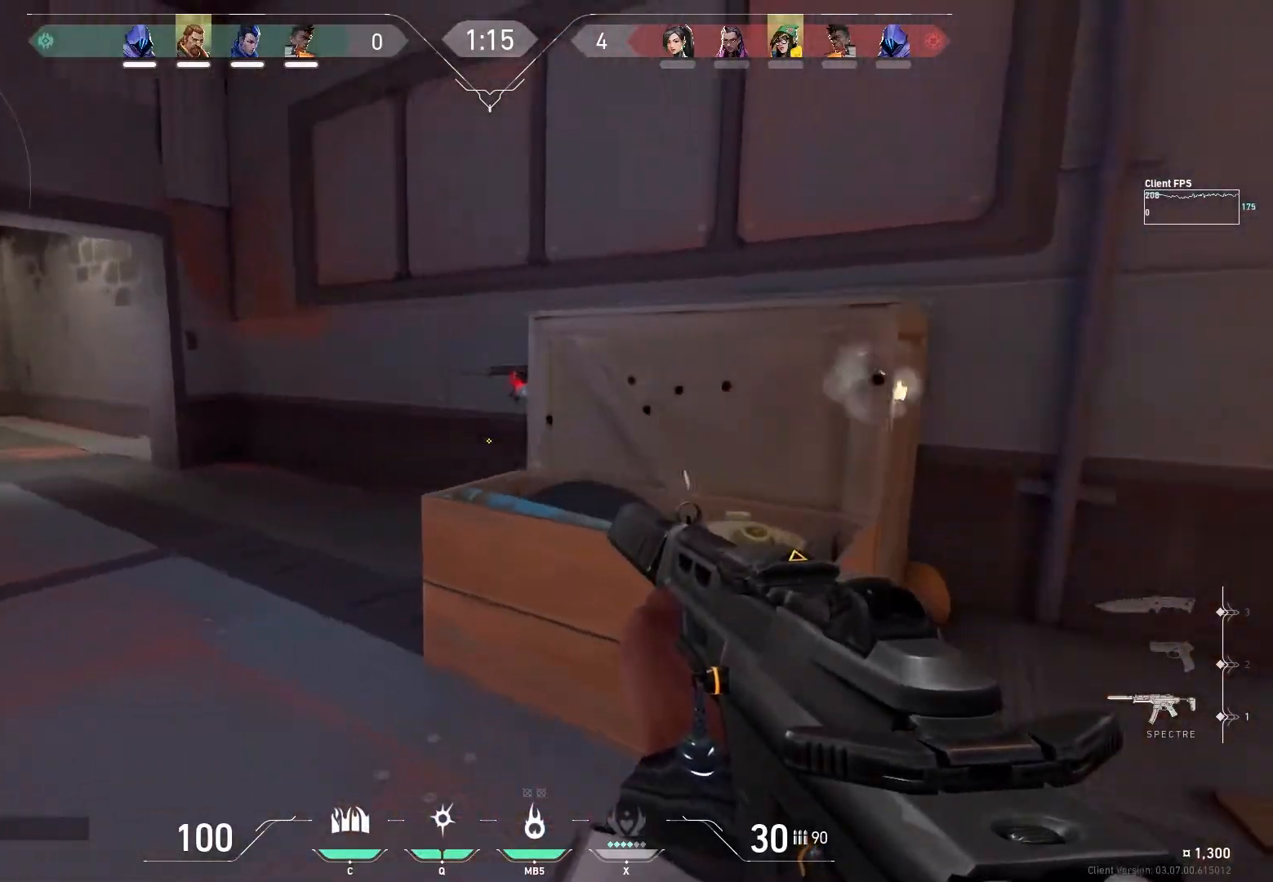
{"keys": ["shift"], "mouse": ["left"], "events": [[167, "ctrl", "up"], [200, "mouse_left", "down"], [200, "w", "down"], [267, "w", "up"], [283, "shift", "down"], [483, "a", "up"]]}
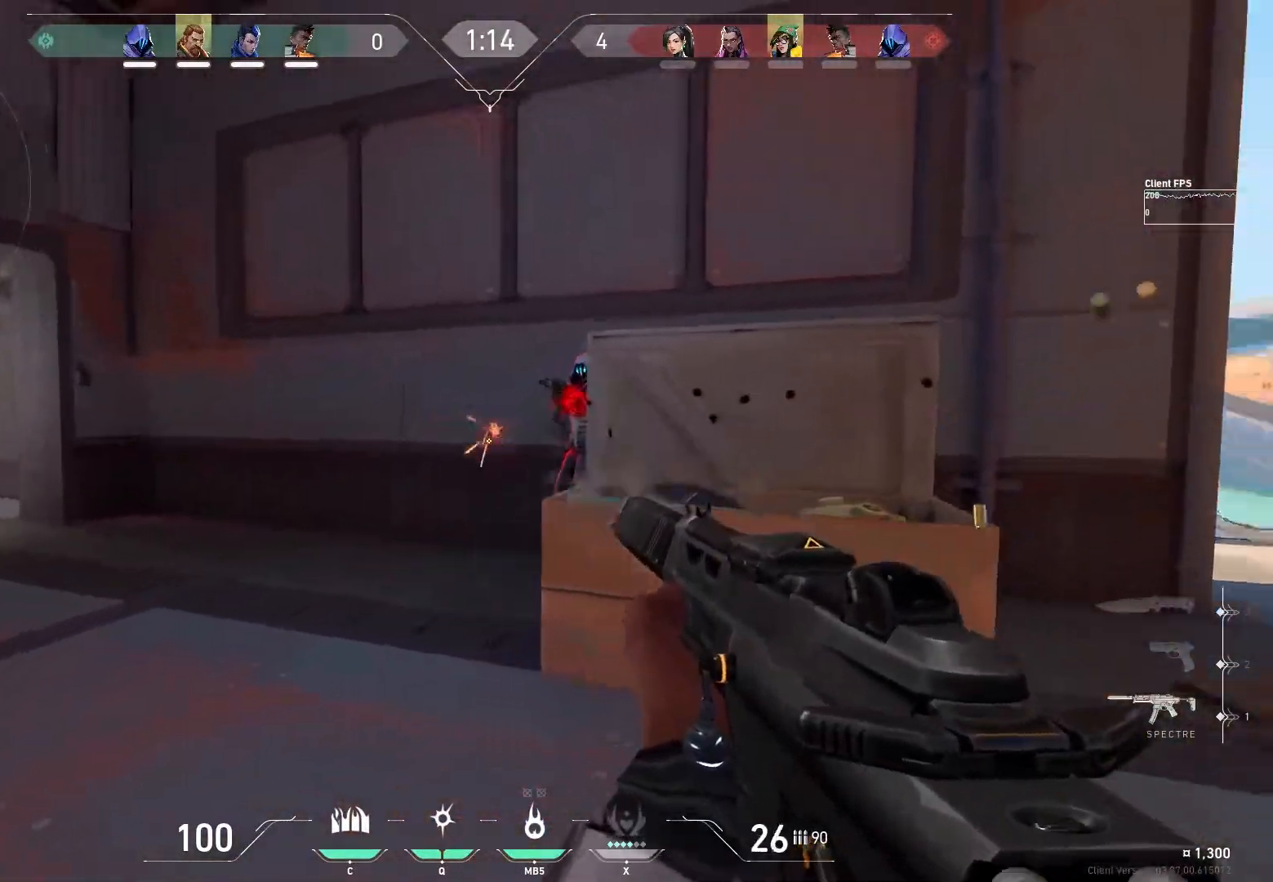
{"keys": ["shift"], "mouse": ["left"], "events": [[367, "d", "down"], [400, "d", "up"]]}
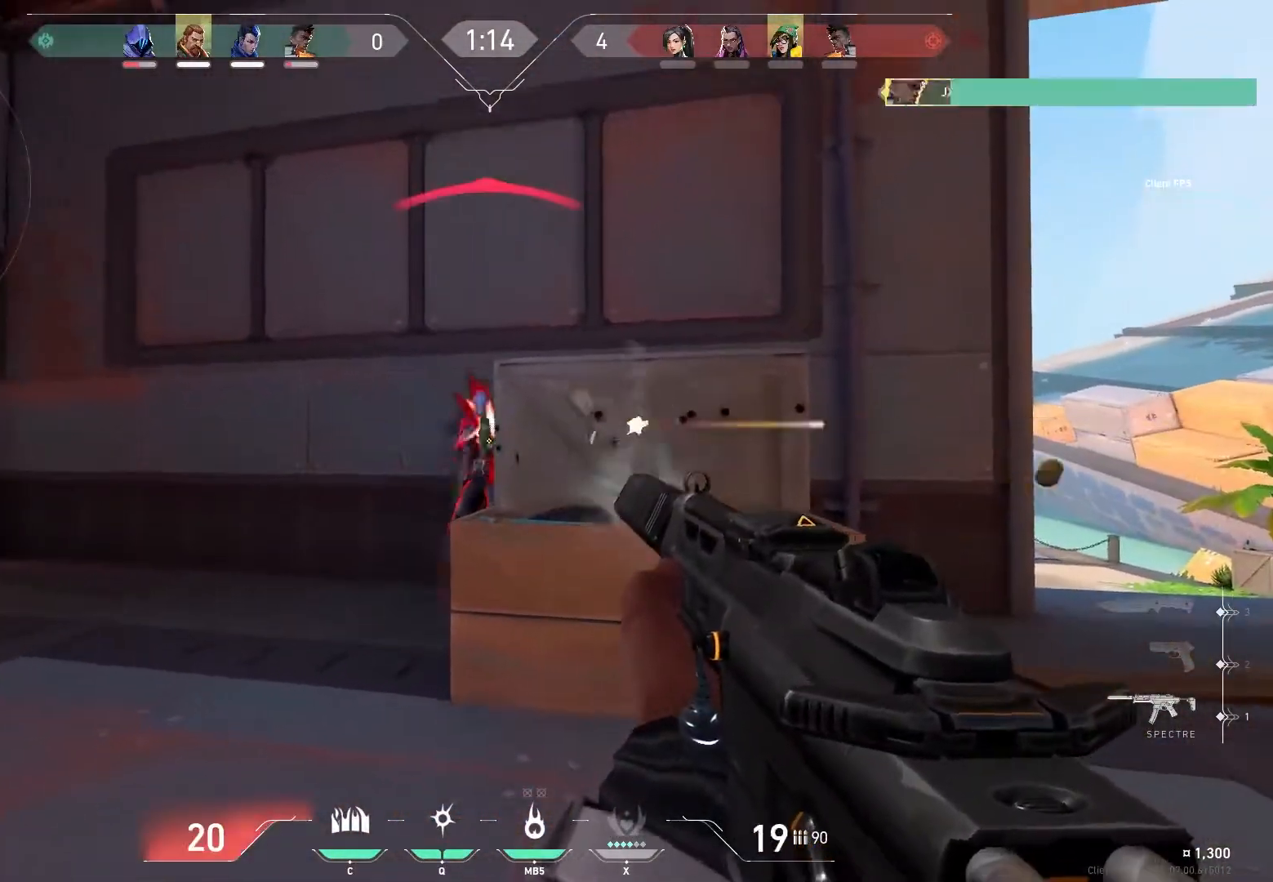
{"keys": ["a", "w"], "mouse": [], "events": [[317, "shift", "up"], [317, "w", "down"], [333, "mouse_left", "up"], [383, "r", "down"], [483, "a", "down"], [483, "r", "up"]]}
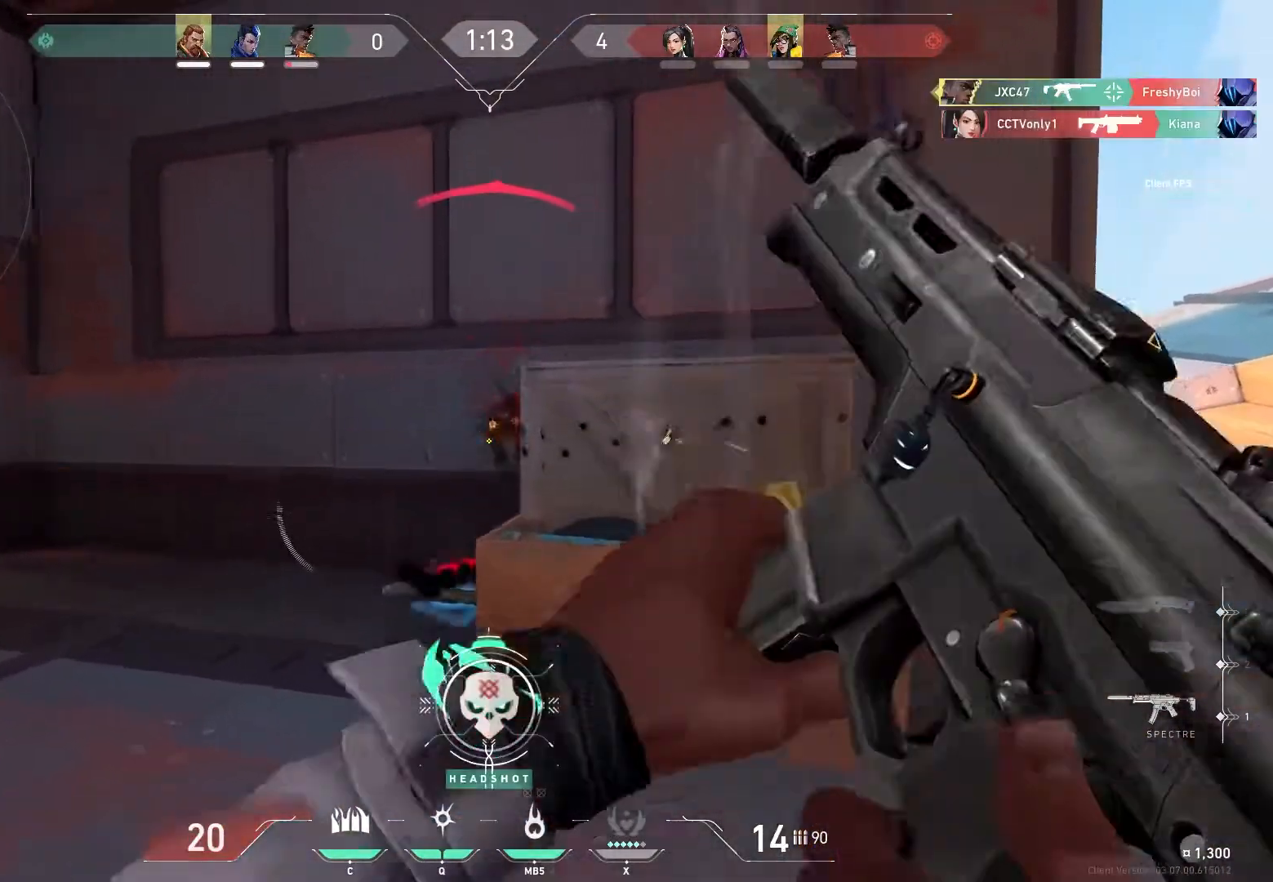
{"keys": ["w"], "mouse": [], "events": [[317, "a", "up"]]}